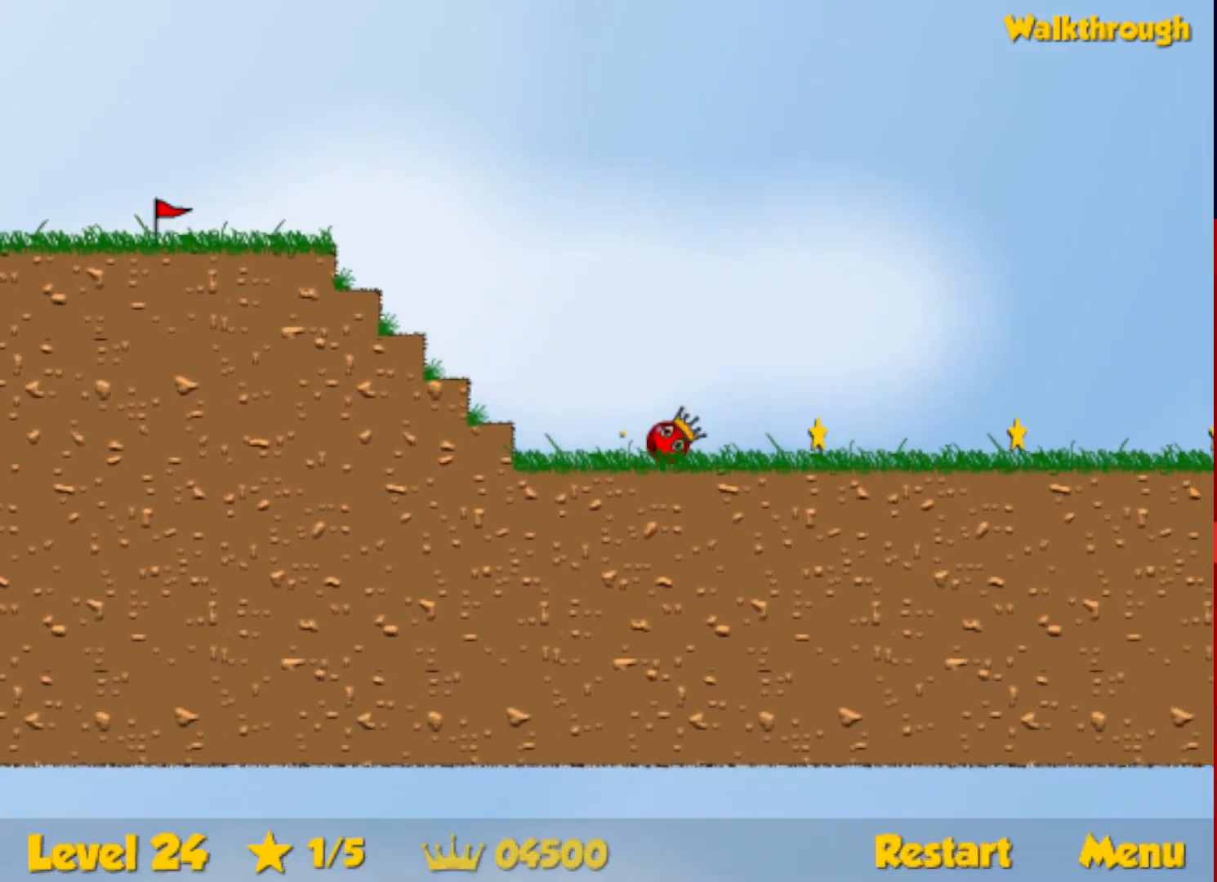
Gameplay with keyboard; each line is a JSON object with the keys held at the frame after it. "events" lists presses ("down") and releases ("up") of "down", "escape", "left", "r", "right" and "up" between this image and that frame as [ms after this image, input, new state], when the widget could be followed in between. No other keys are recorded. Mouse input is not recorded.
{"keys": ["right"], "events": []}
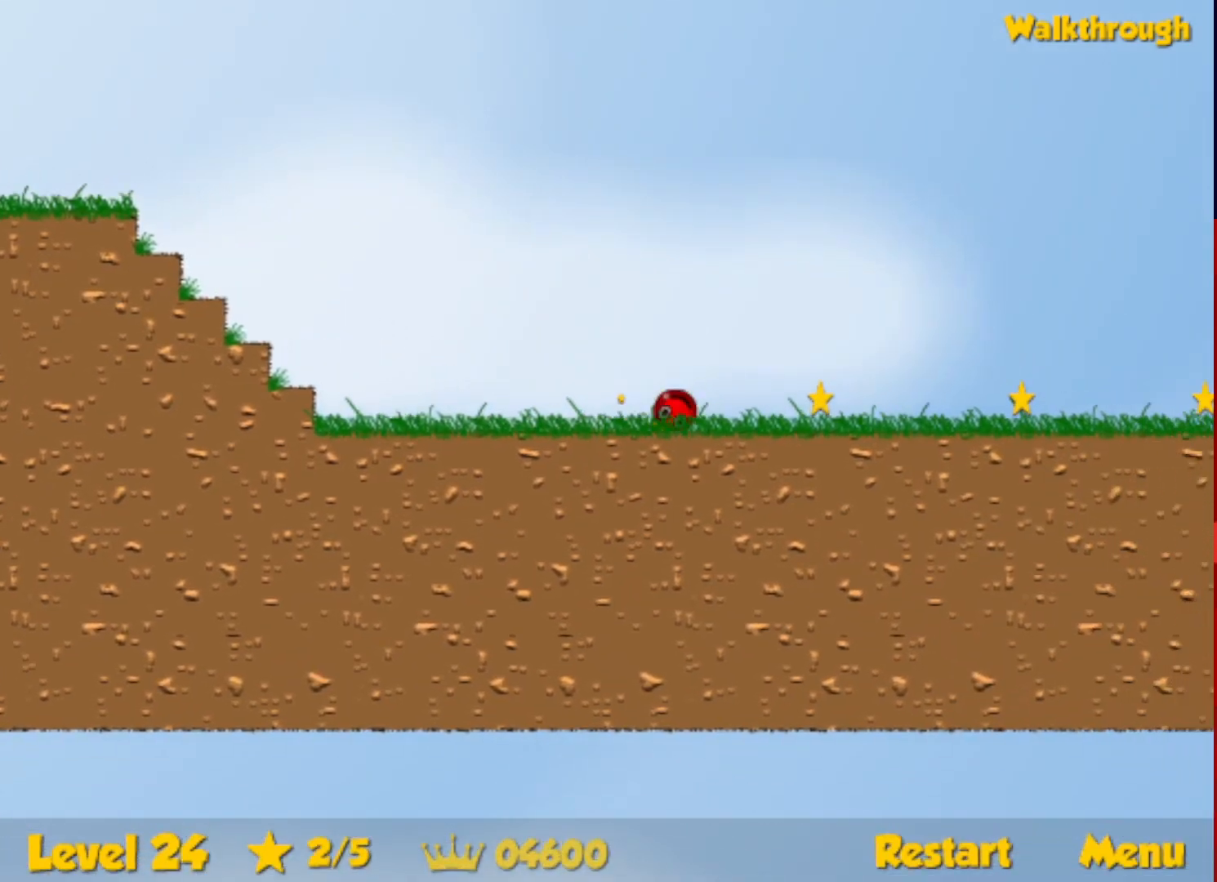
{"keys": ["right"], "events": []}
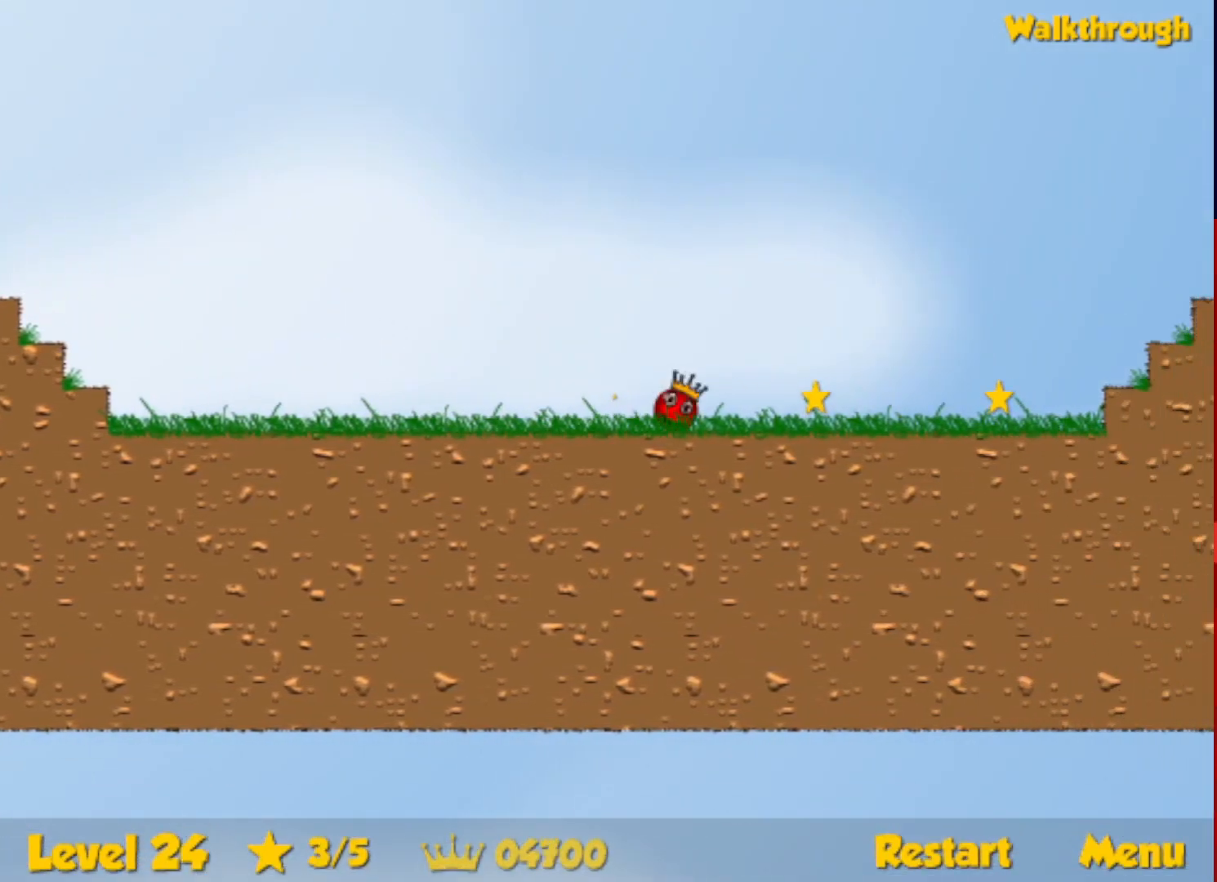
{"keys": ["right"], "events": []}
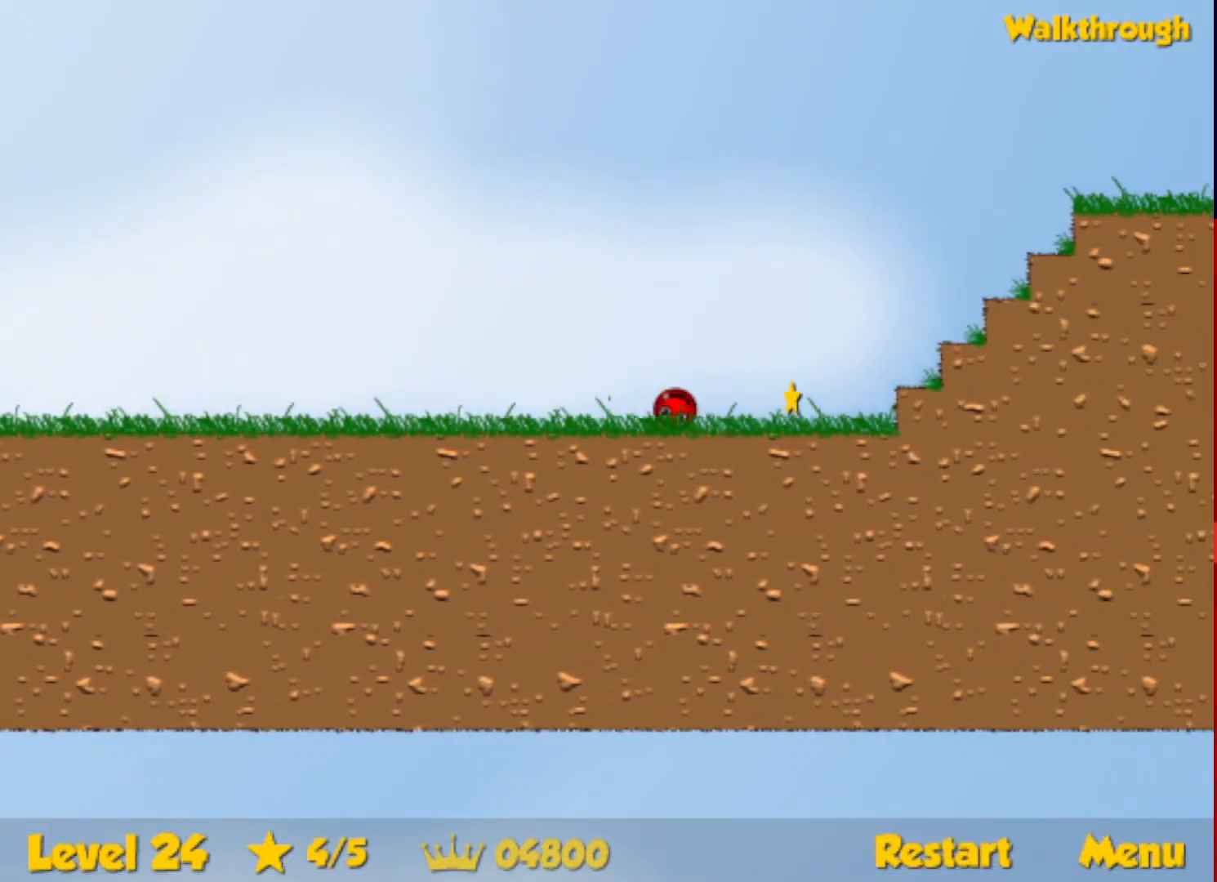
{"keys": ["left"], "events": [[150, "down", "down"], [150, "left", "down"], [183, "right", "up"], [400, "down", "up"]]}
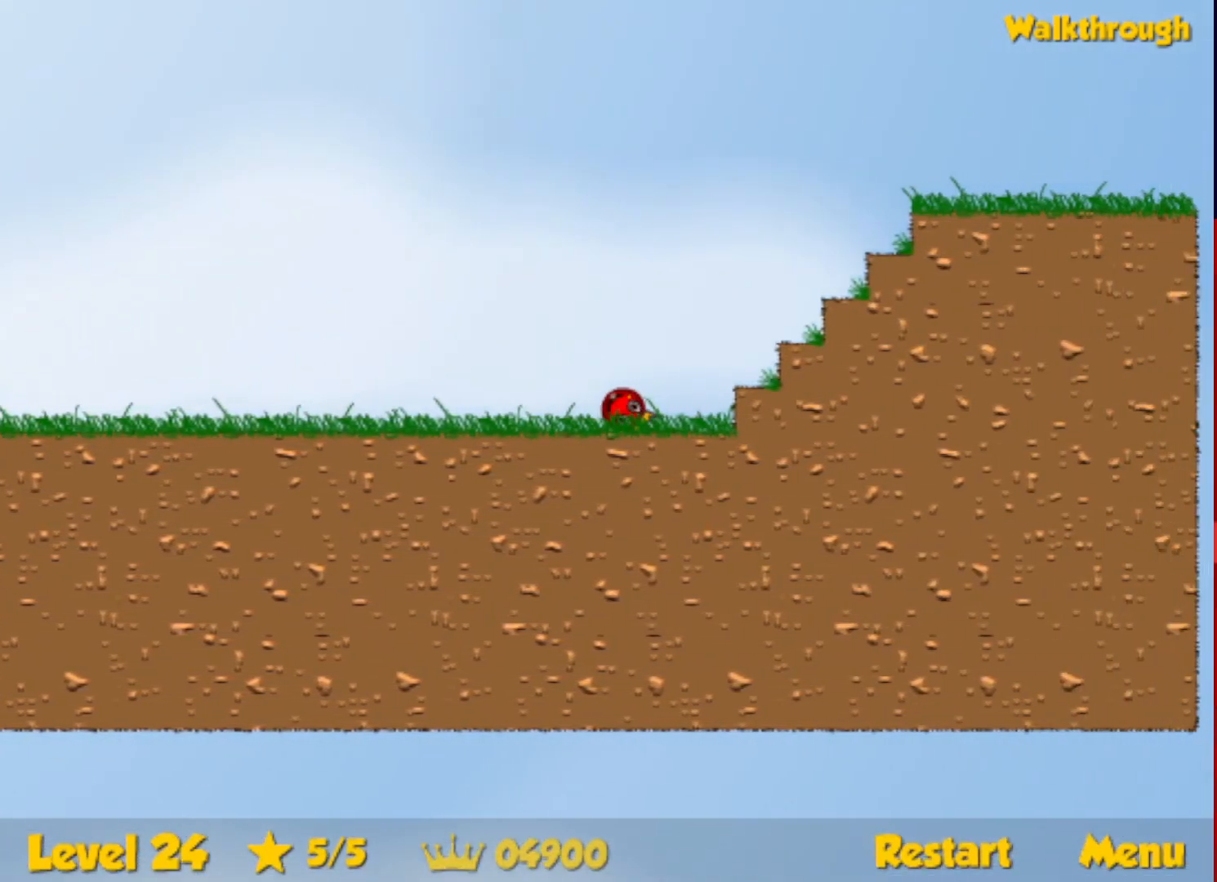
{"keys": ["left"], "events": []}
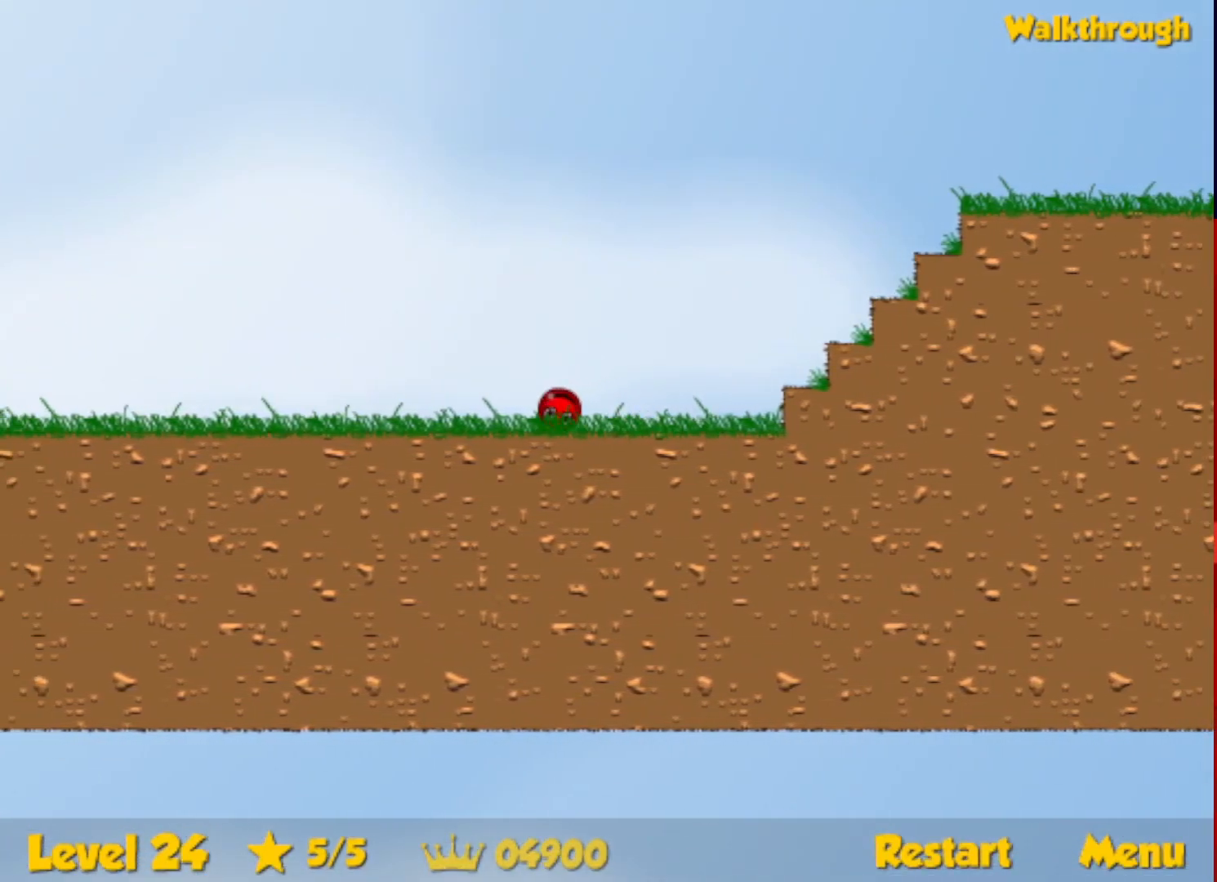
{"keys": ["left"], "events": []}
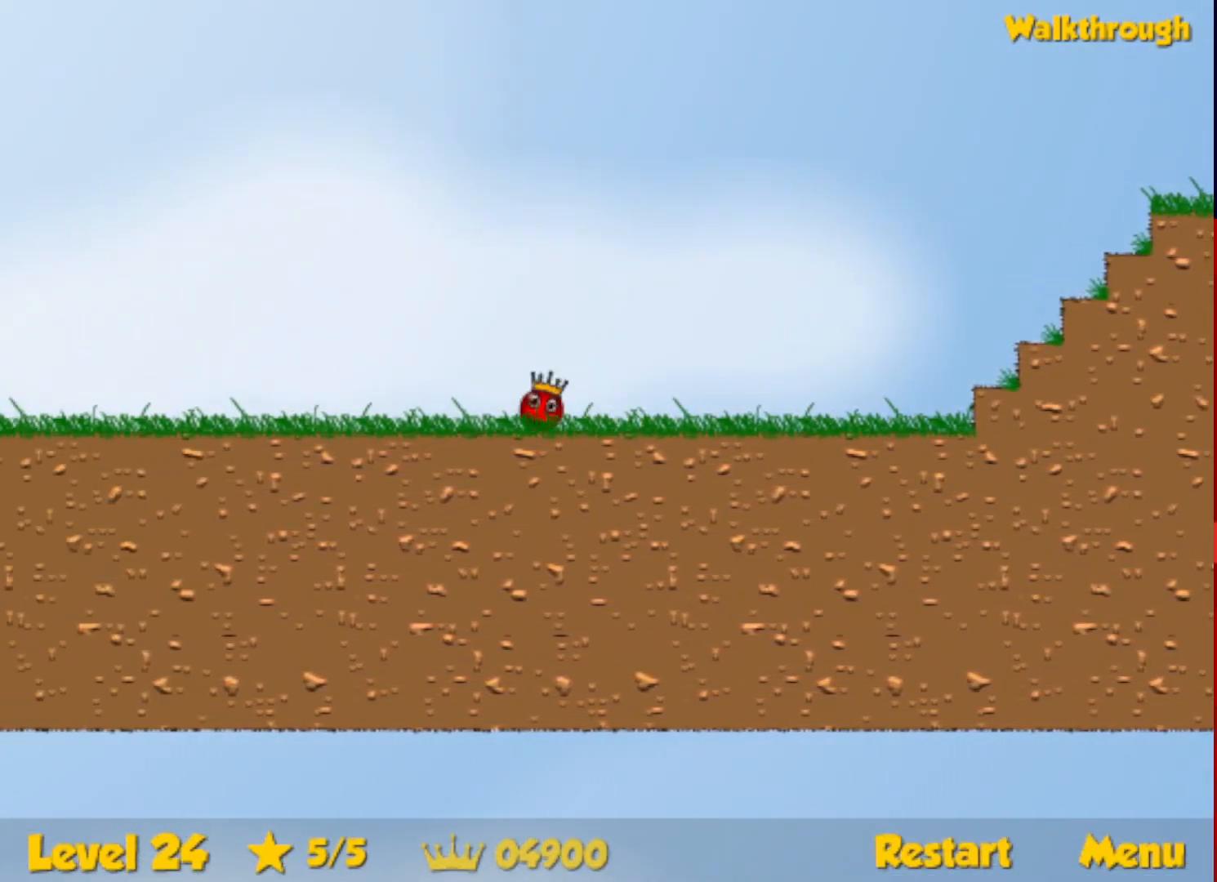
{"keys": ["left"], "events": []}
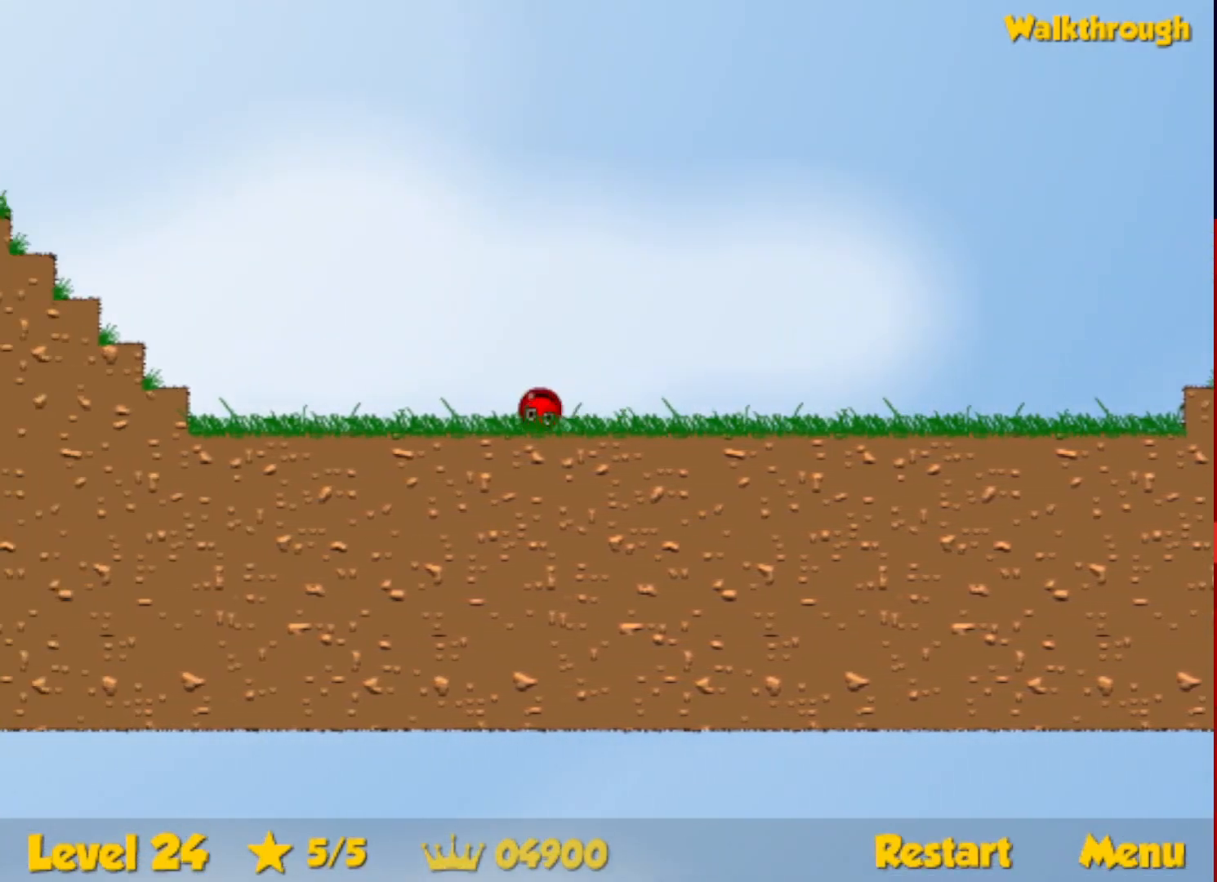
{"keys": ["left", "up"], "events": [[500, "up", "down"]]}
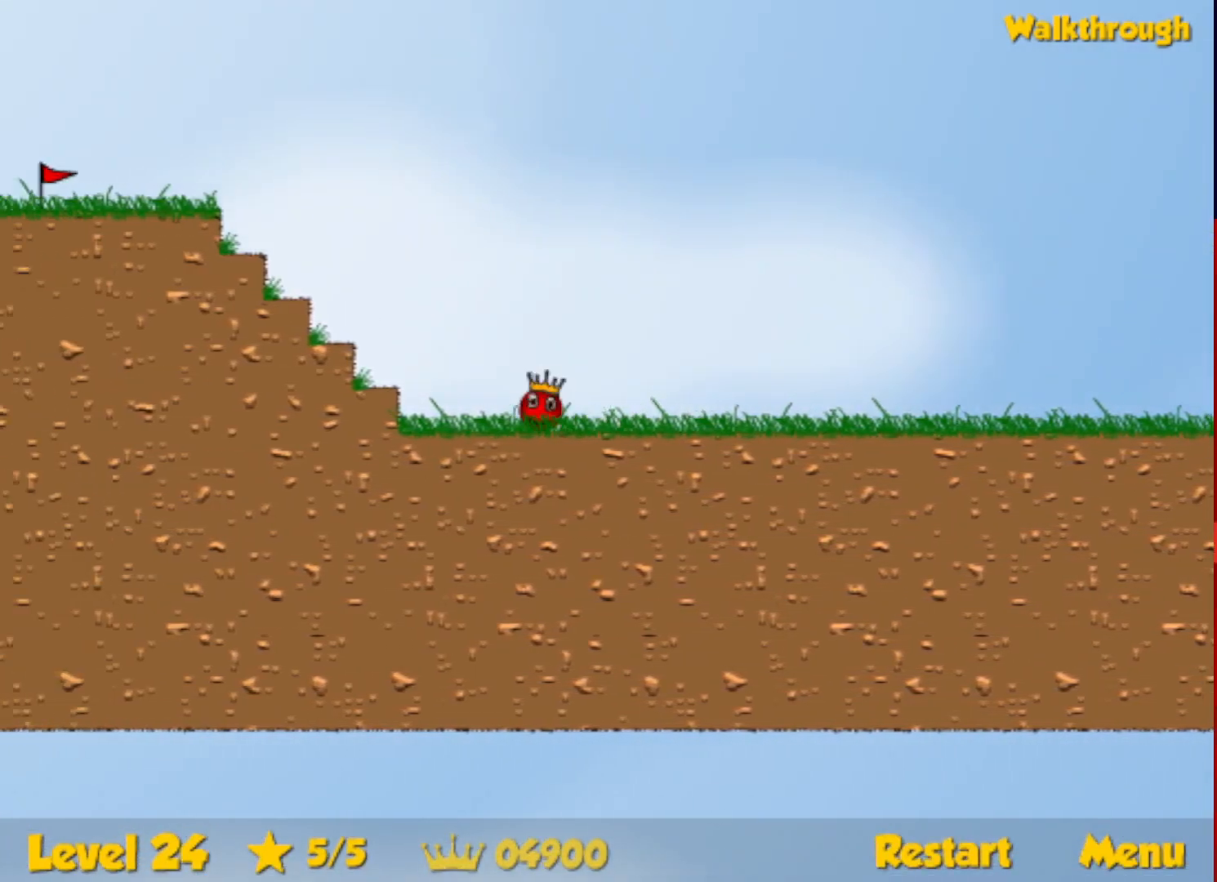
{"keys": ["left", "up"], "events": [[317, "right", "down"], [333, "left", "up"], [383, "right", "up"], [400, "left", "down"]]}
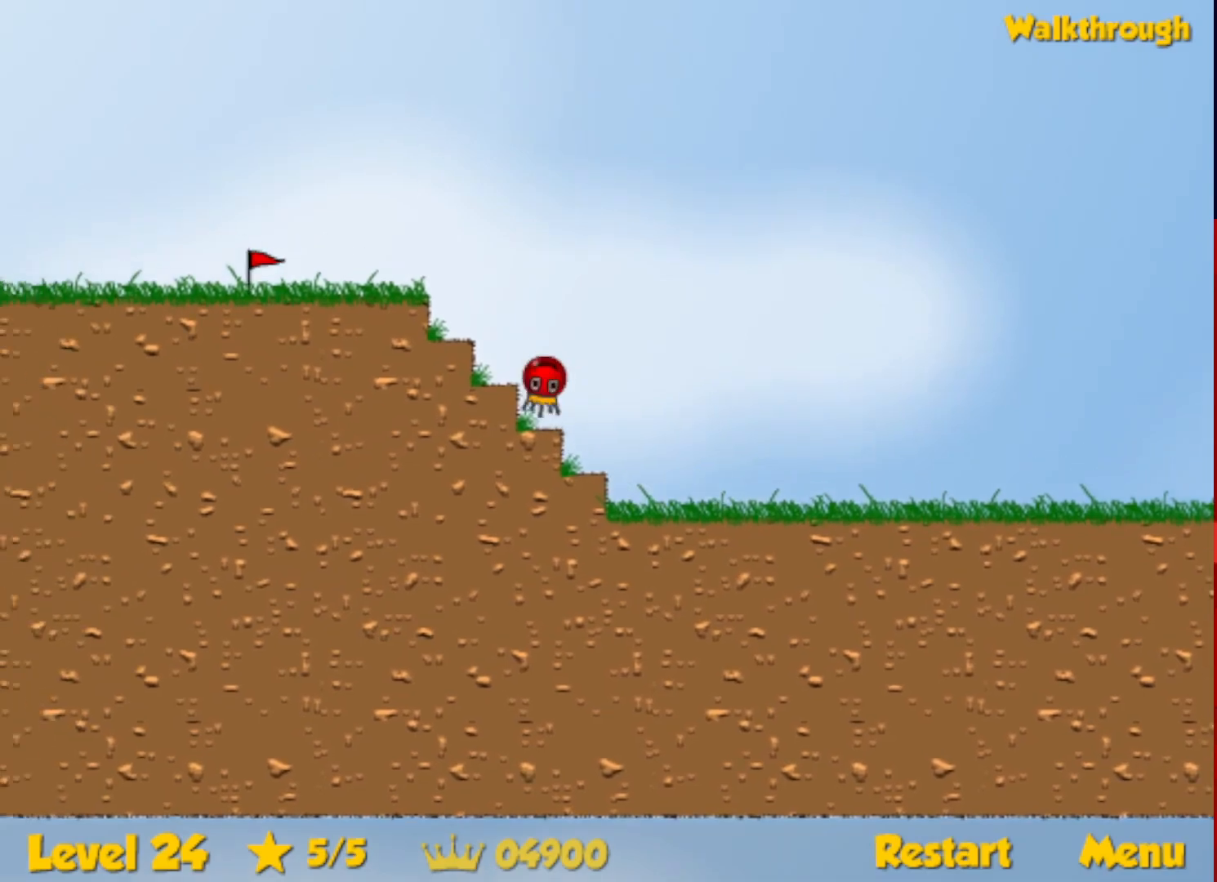
{"keys": ["left"], "events": [[167, "up", "up"]]}
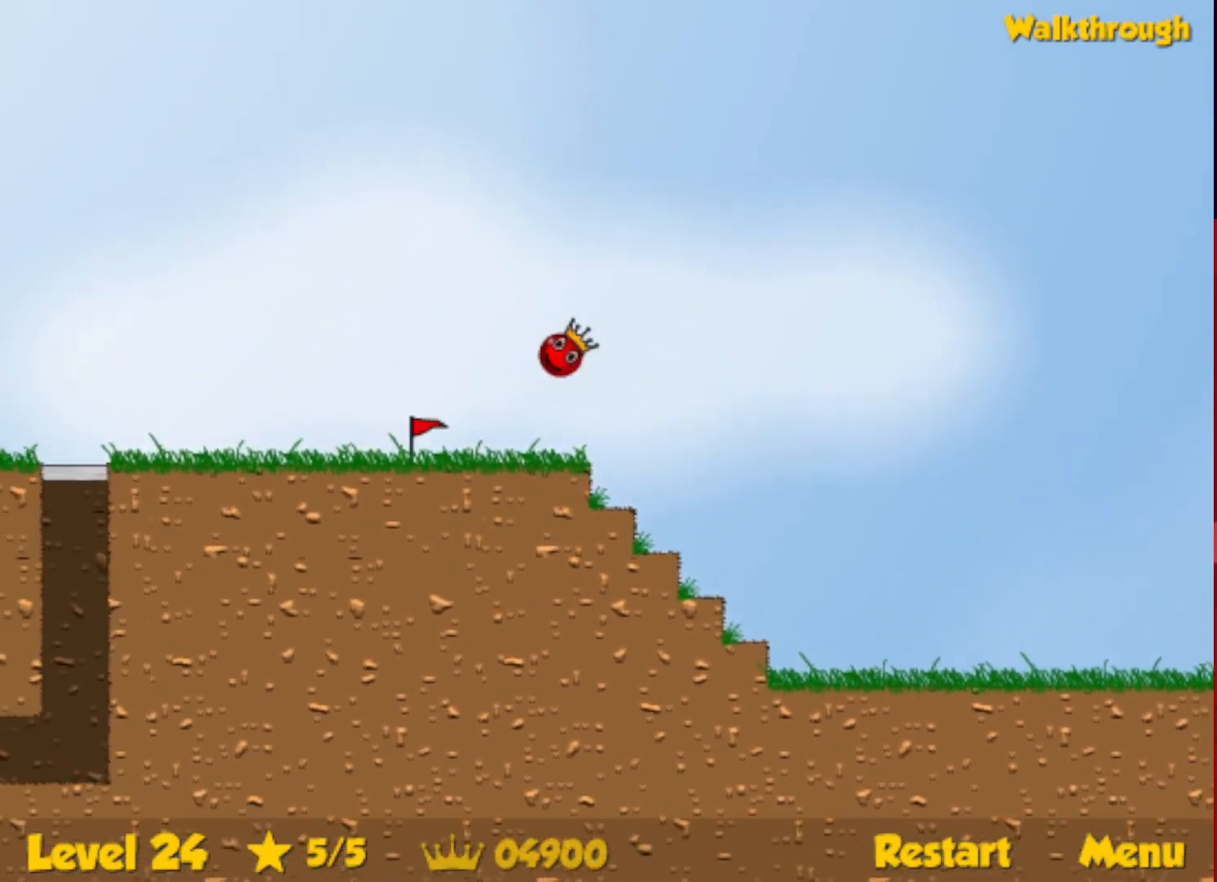
{"keys": ["left"], "events": []}
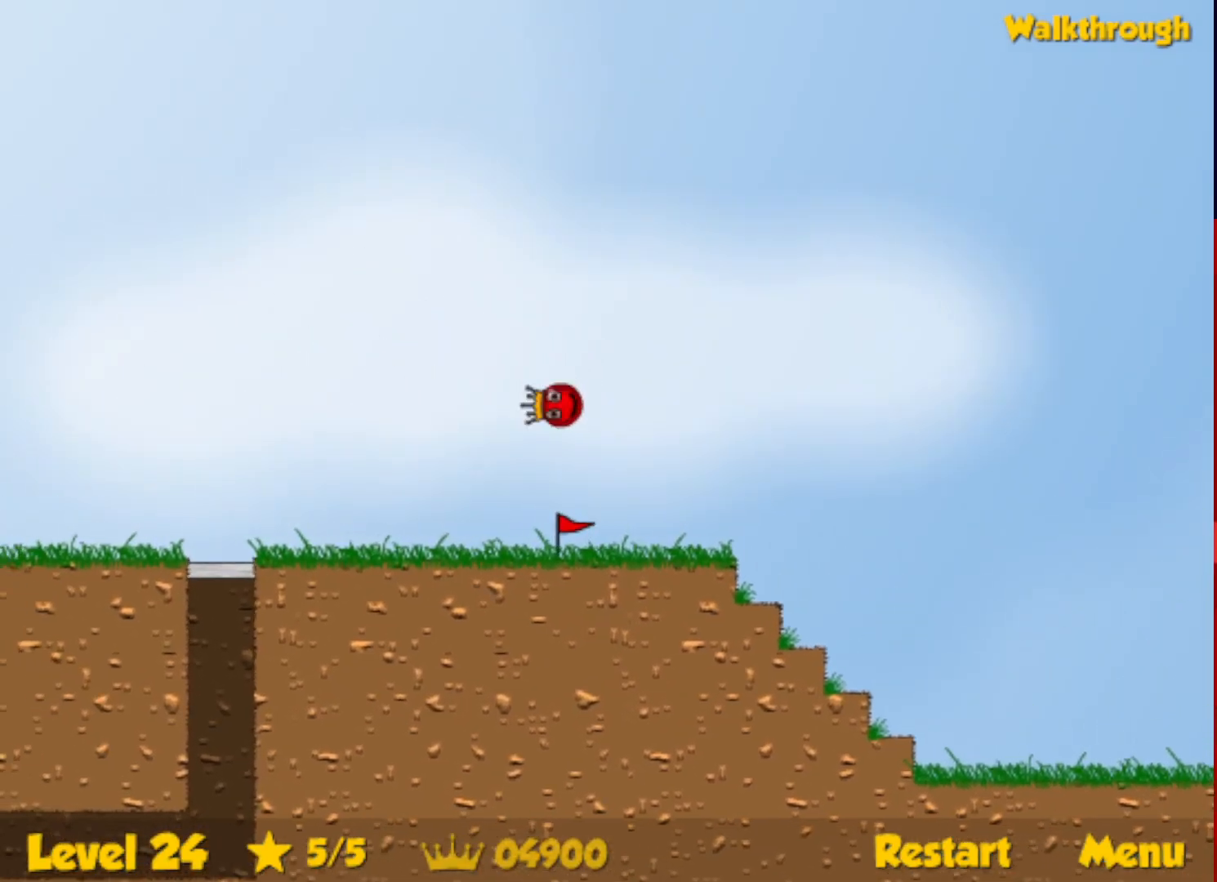
{"keys": ["left"], "events": []}
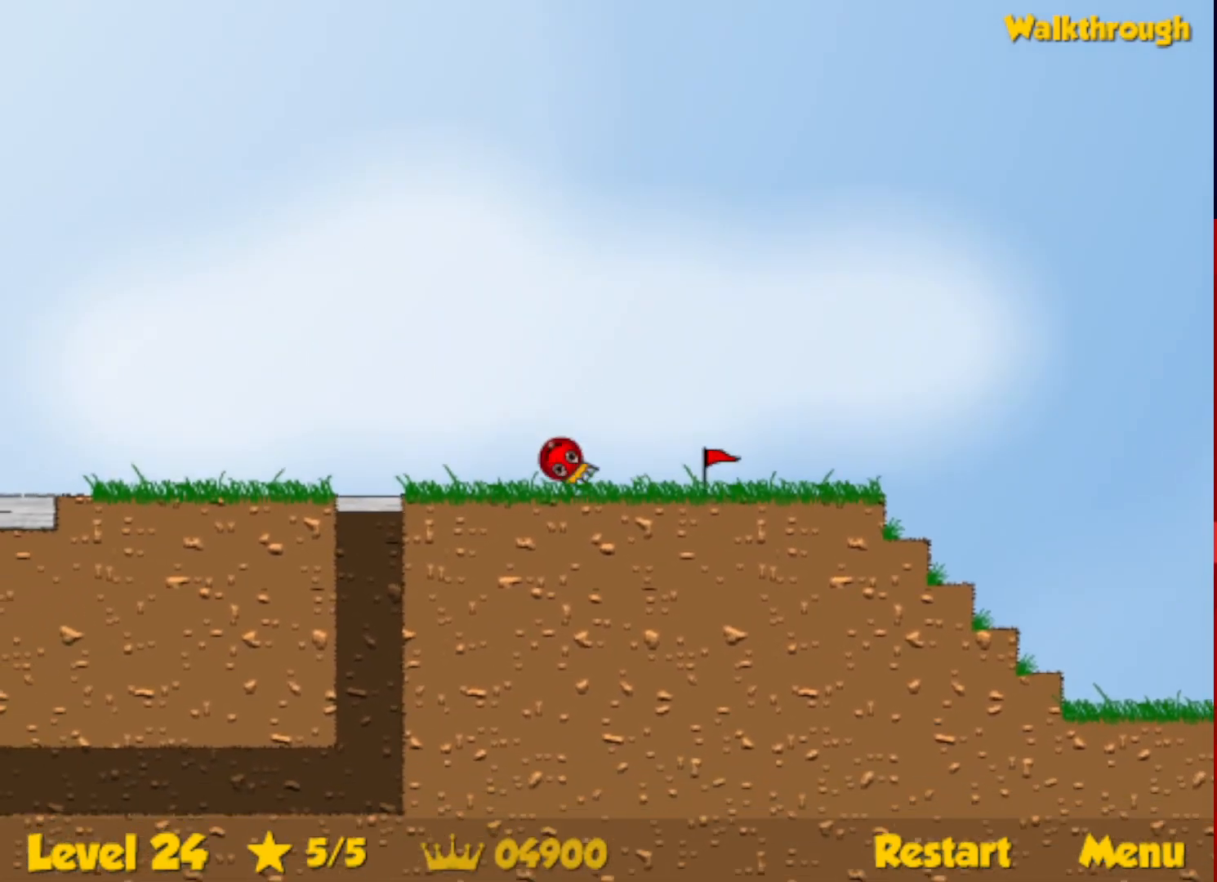
{"keys": ["left"], "events": []}
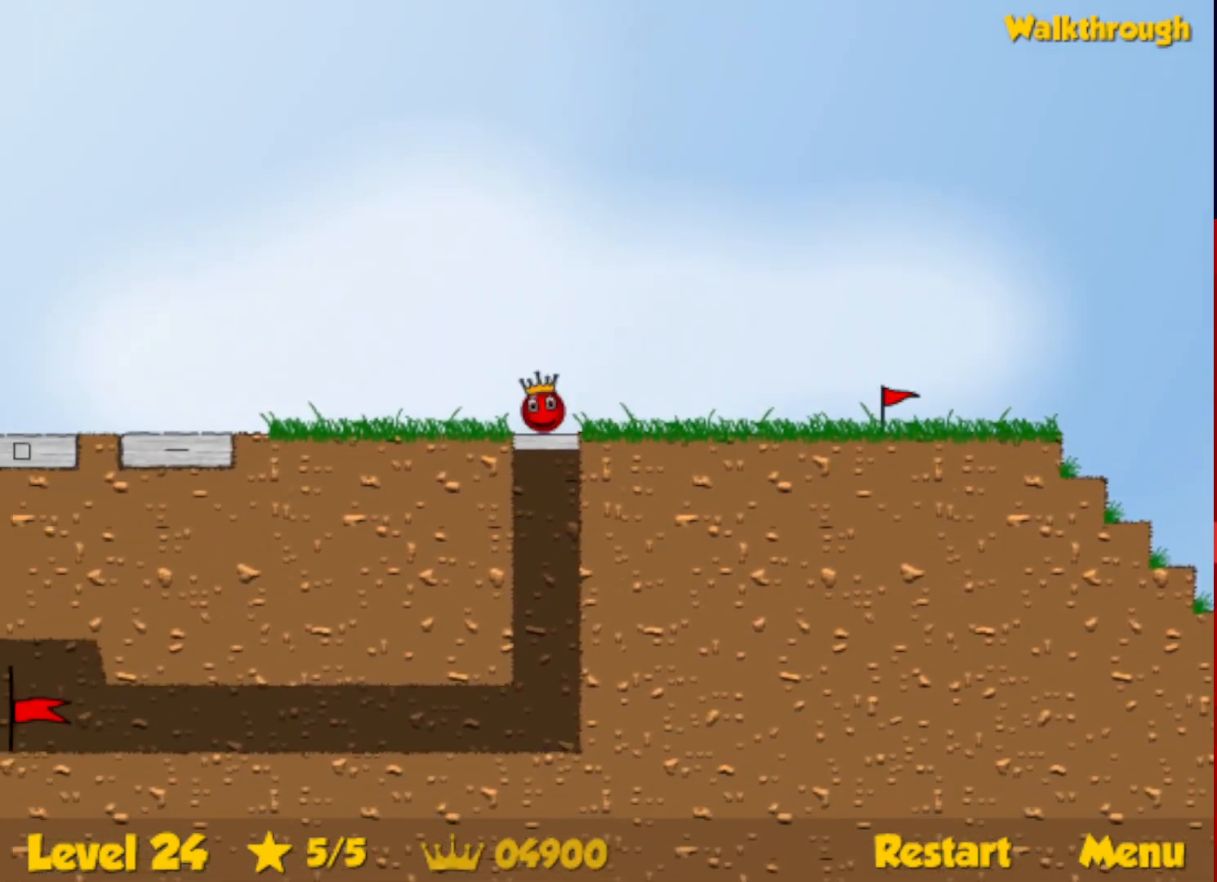
{"keys": ["left"], "events": []}
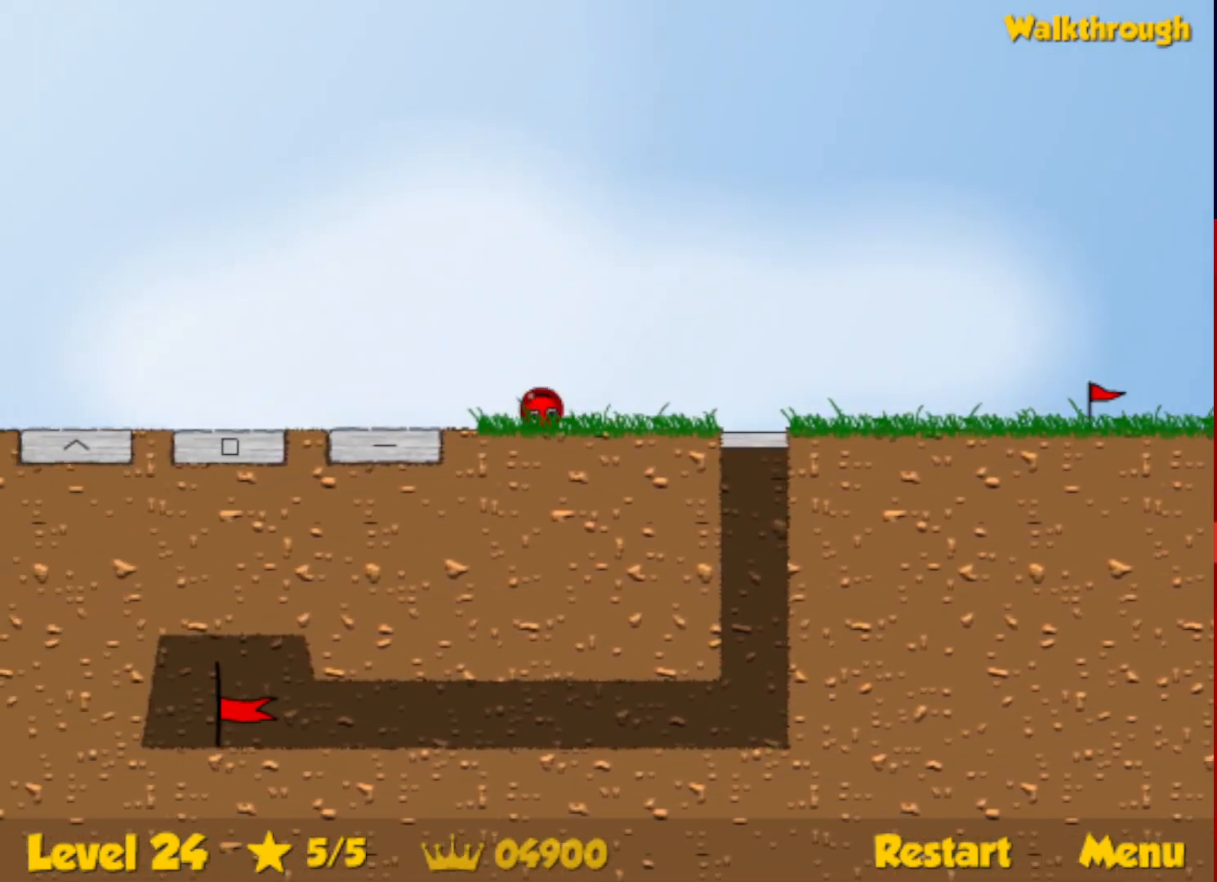
{"keys": ["left"], "events": []}
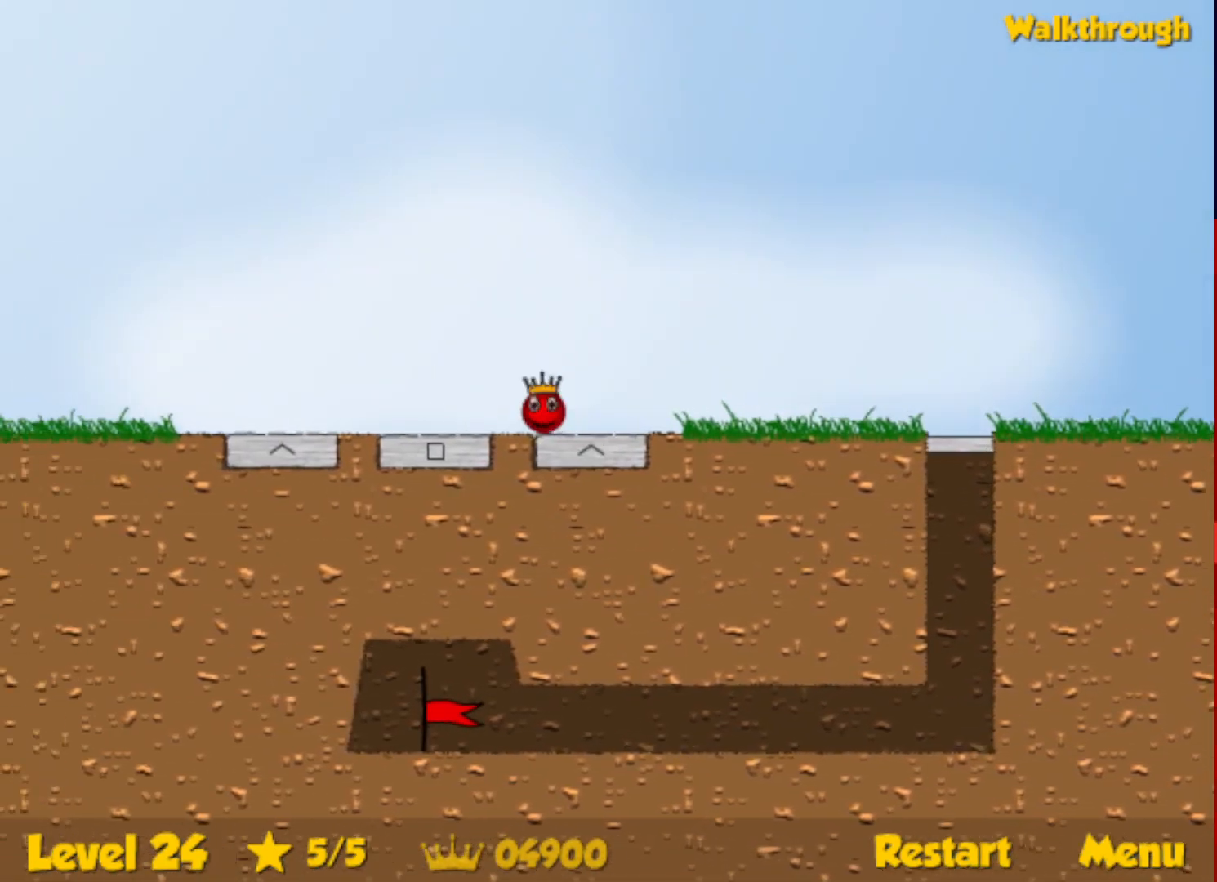
{"keys": [], "events": [[250, "right", "down"], [300, "left", "up"], [500, "right", "up"]]}
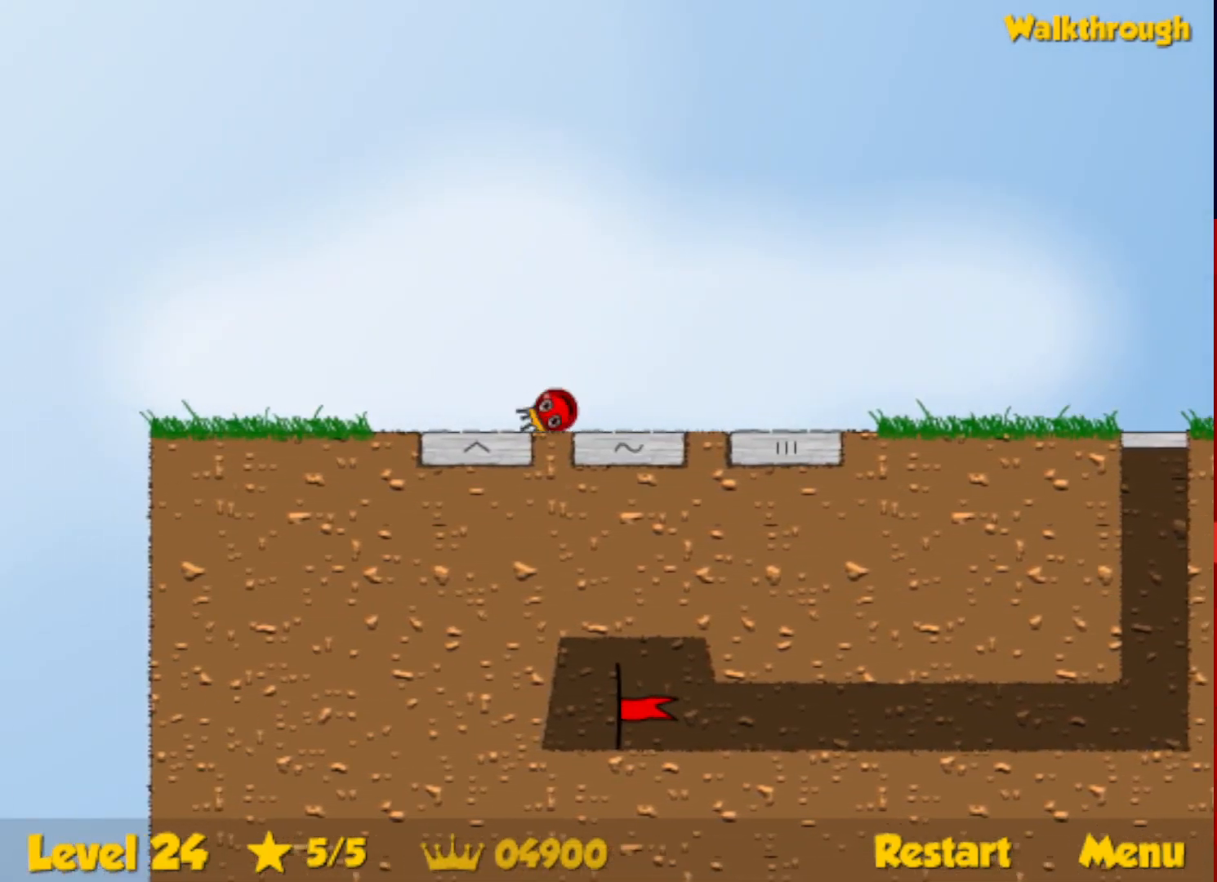
{"keys": ["right"], "events": [[33, "right", "down"]]}
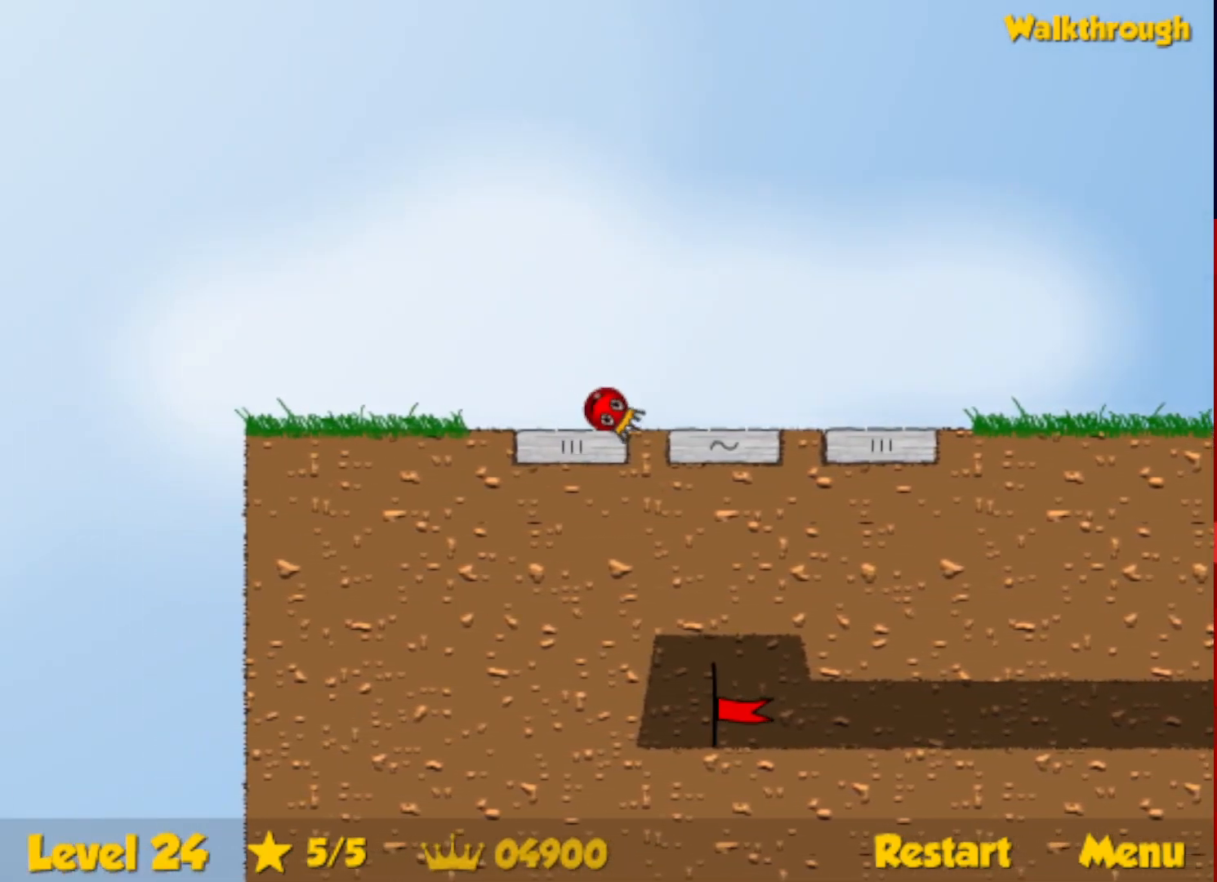
{"keys": [], "events": [[133, "right", "up"], [183, "left", "down"], [483, "left", "up"]]}
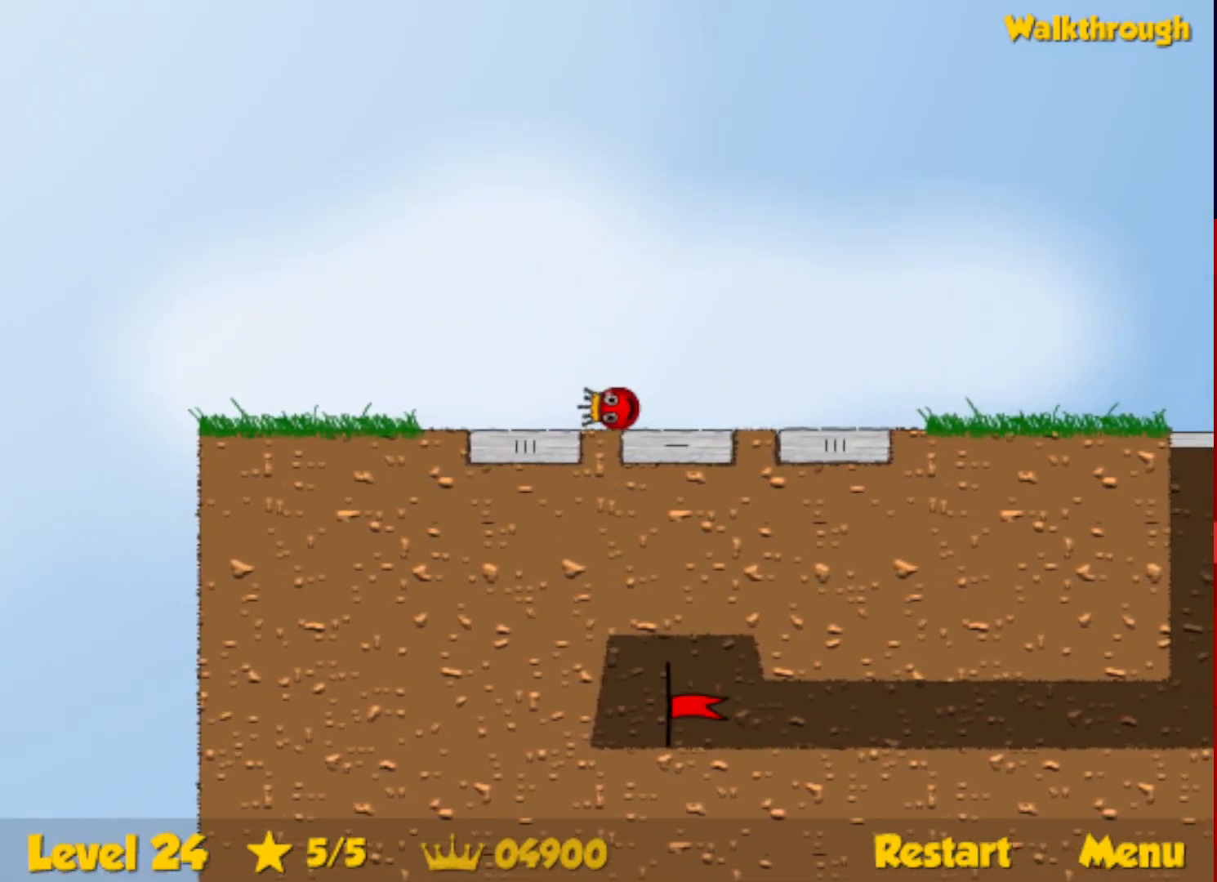
{"keys": [], "events": [[17, "right", "down"], [117, "right", "up"], [150, "left", "down"], [333, "left", "up"]]}
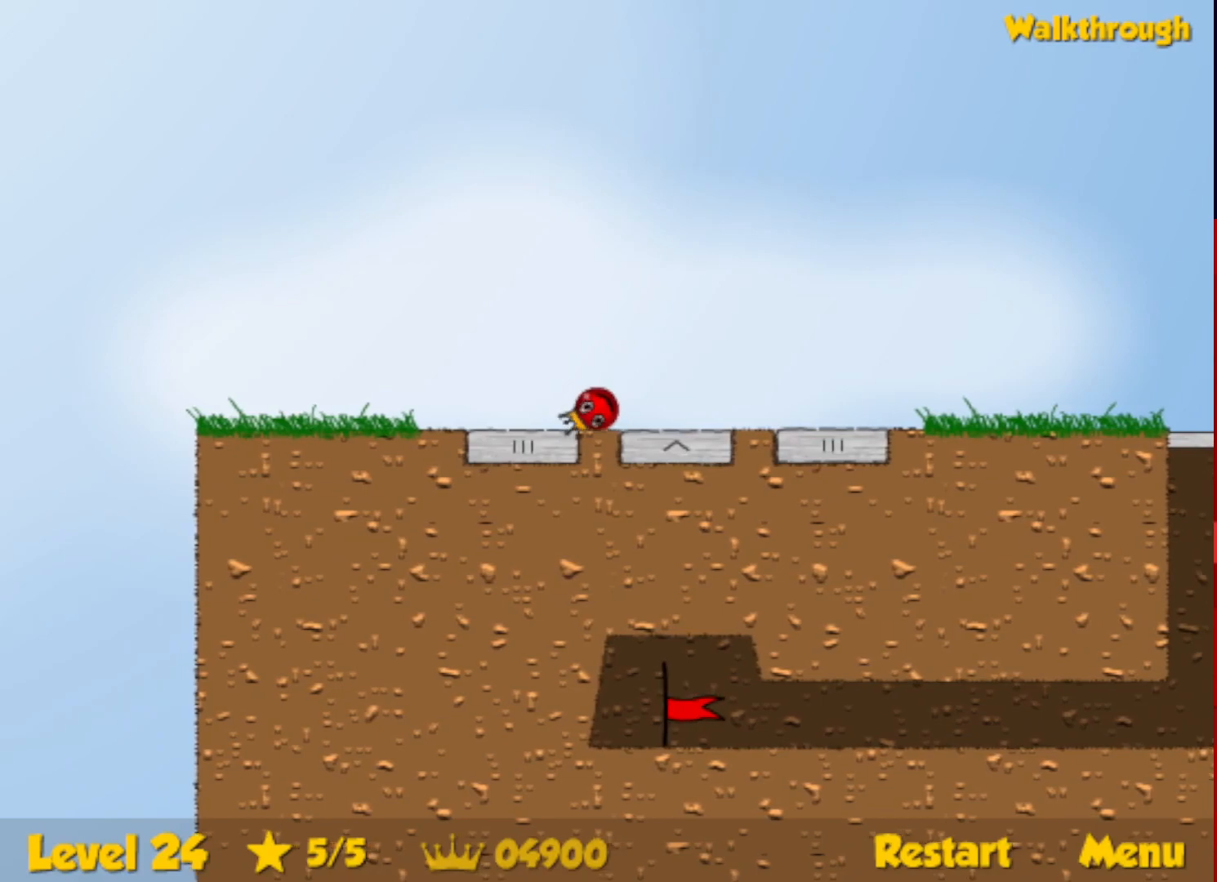
{"keys": ["left"], "events": [[50, "right", "down"], [100, "right", "up"], [117, "right", "down"], [333, "right", "up"], [400, "left", "down"]]}
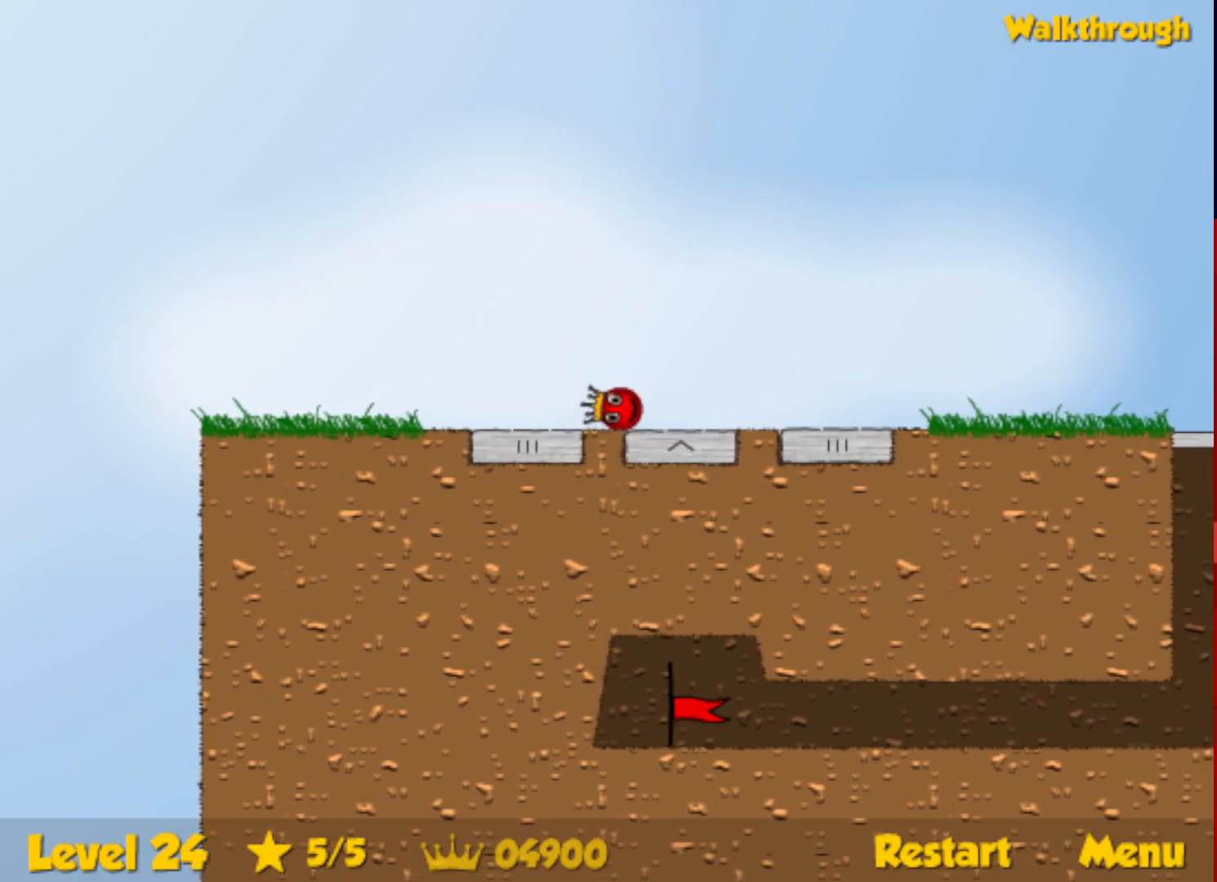
{"keys": [], "events": [[250, "left", "up"], [283, "right", "down"], [383, "right", "up"]]}
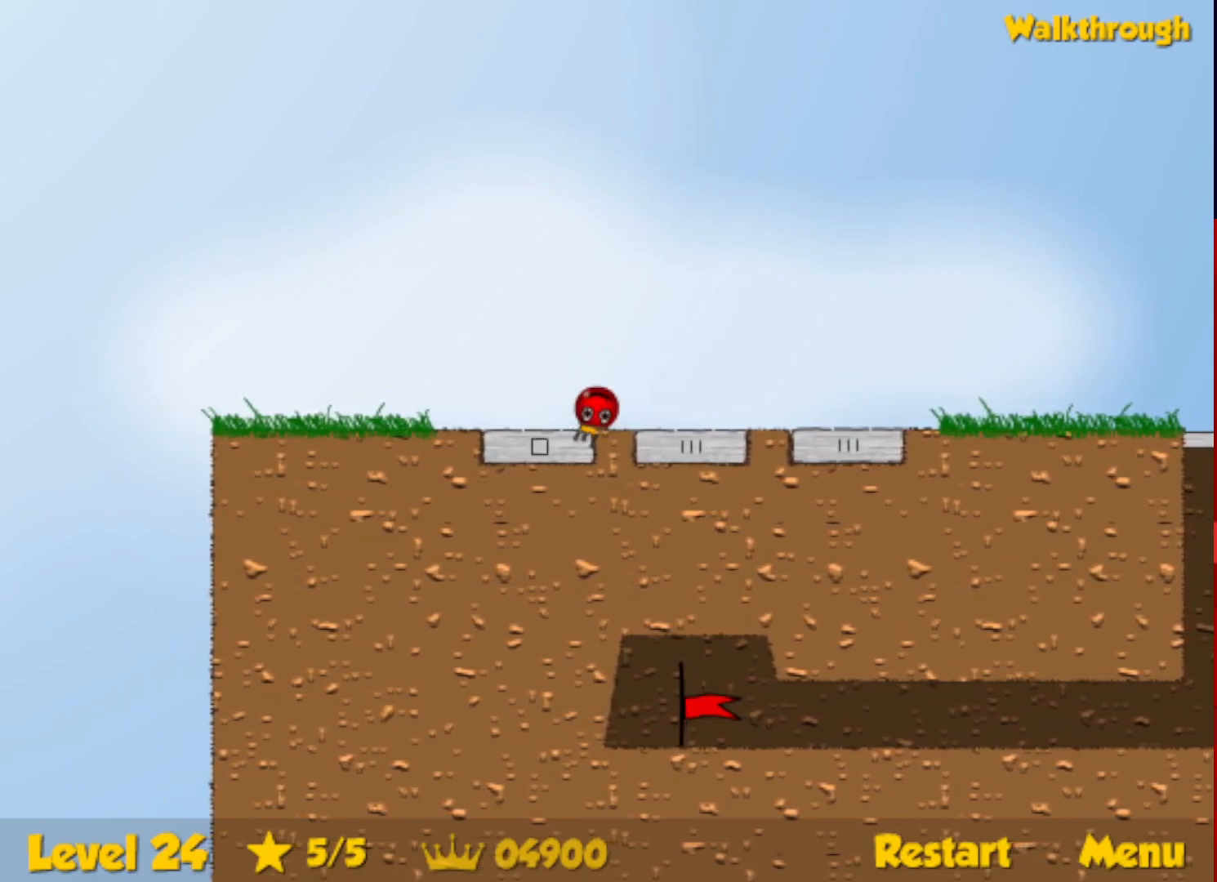
{"keys": ["right"], "events": [[50, "right", "down"]]}
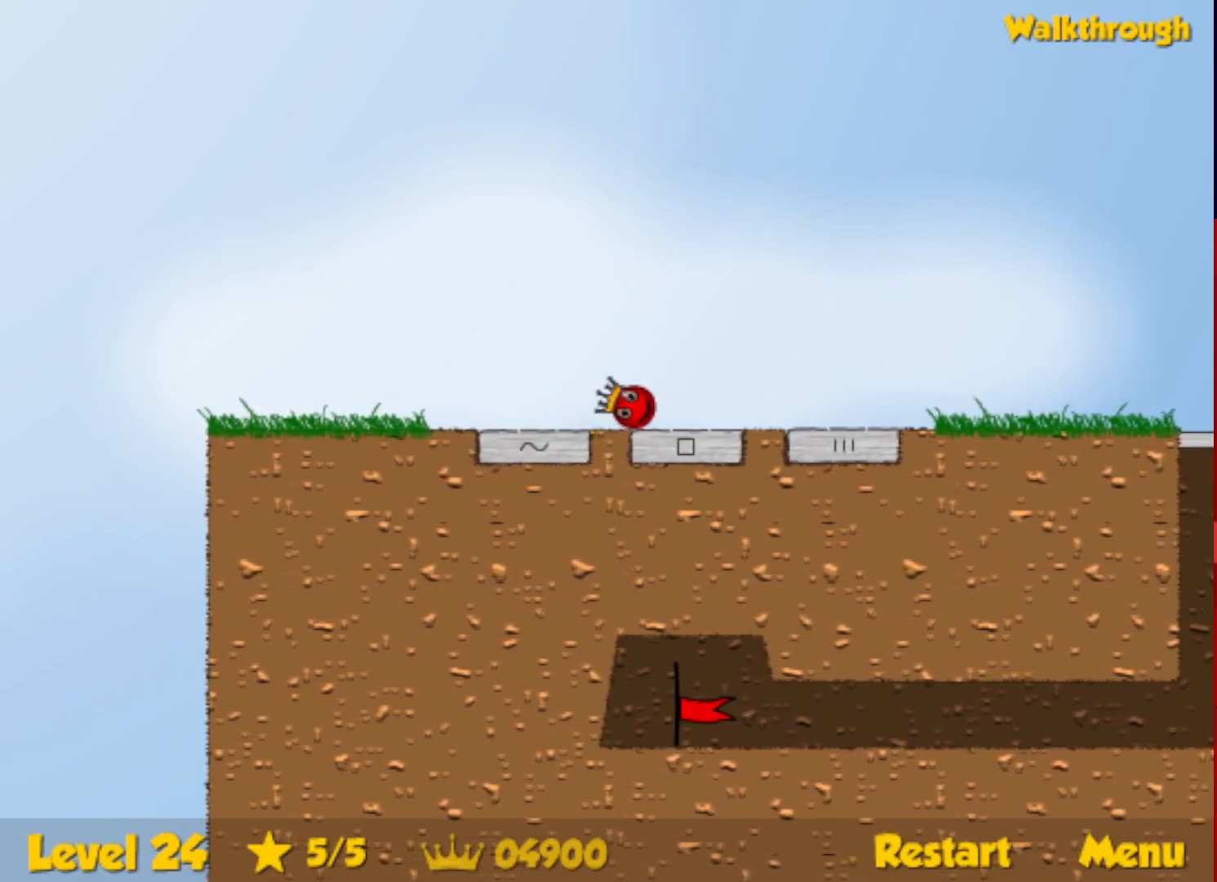
{"keys": ["left"], "events": [[17, "left", "down"], [17, "right", "up"]]}
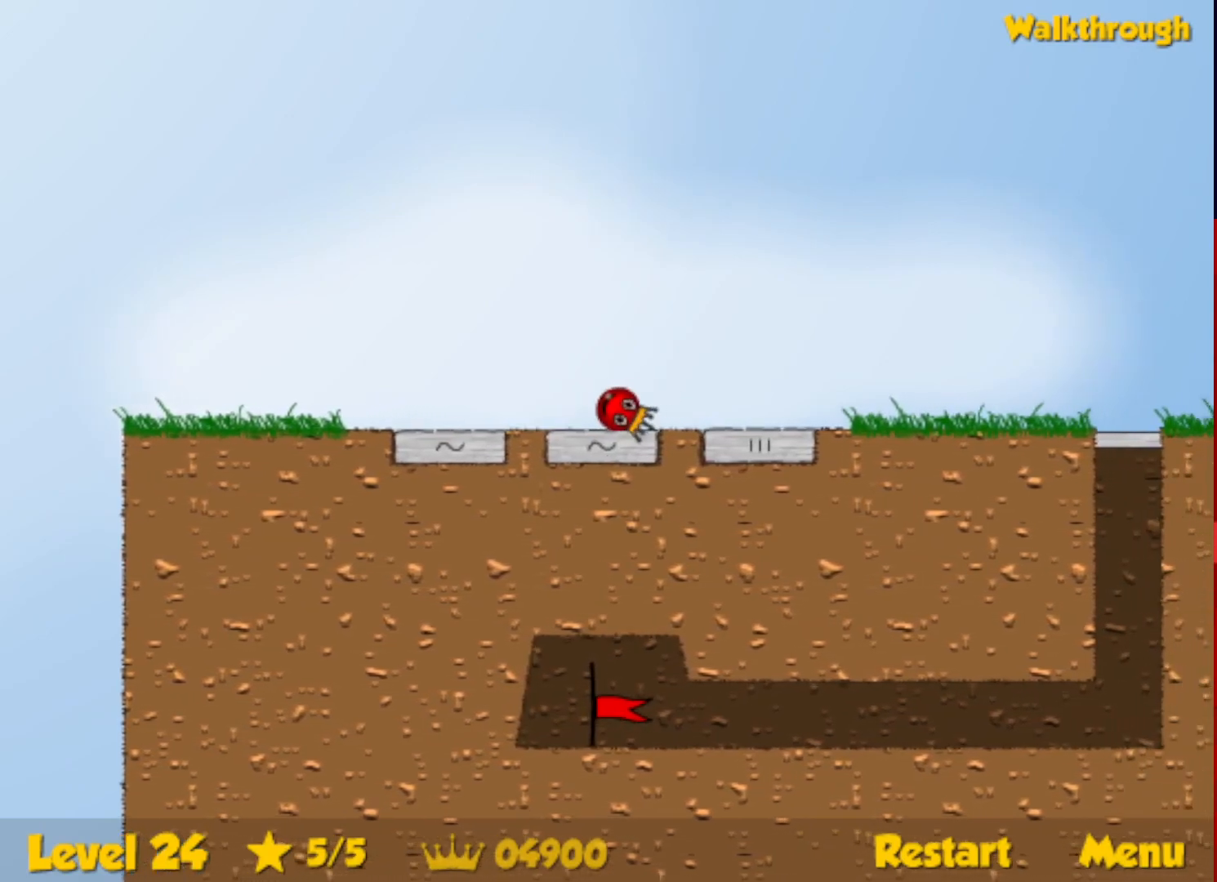
{"keys": ["right"], "events": [[367, "left", "up"], [383, "right", "down"]]}
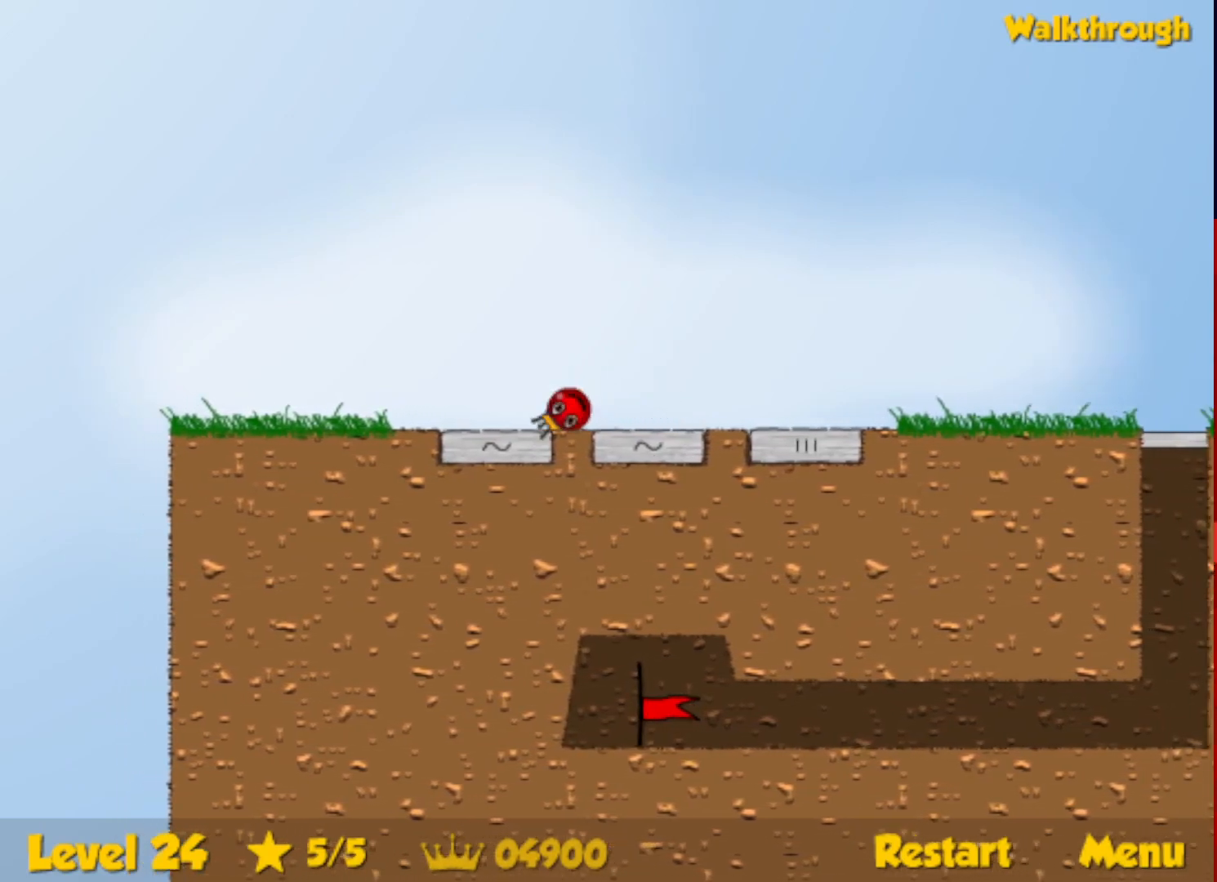
{"keys": ["right"], "events": []}
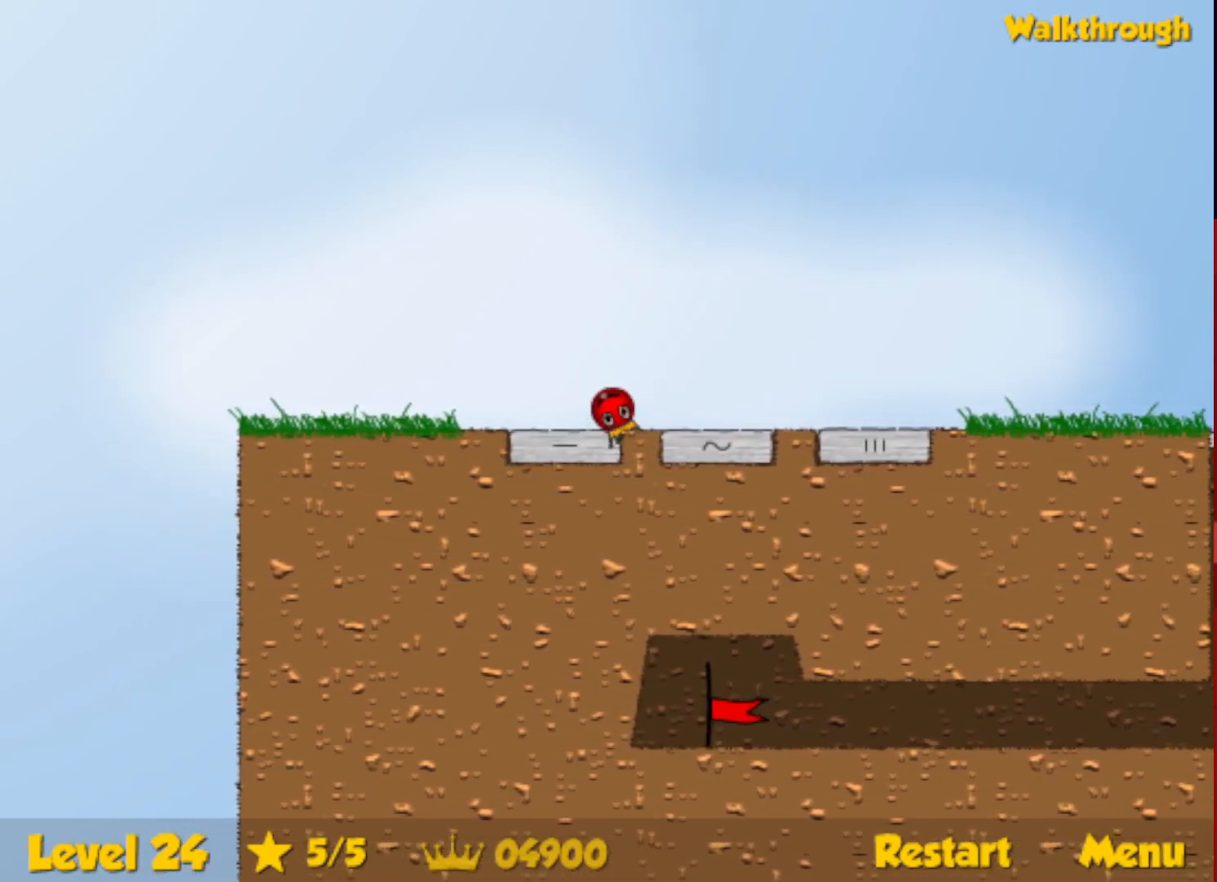
{"keys": ["left"], "events": [[83, "right", "up"], [117, "left", "down"]]}
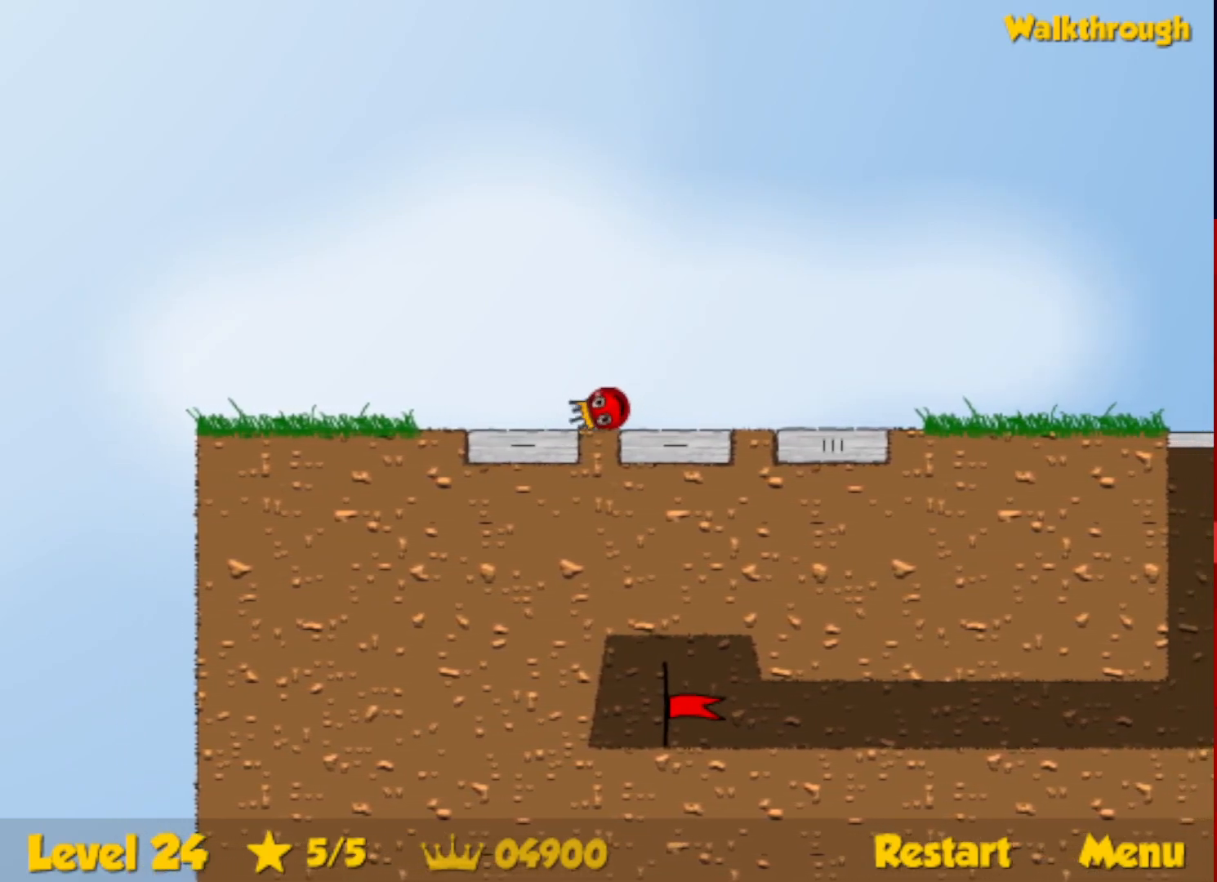
{"keys": ["right"], "events": [[133, "right", "down"], [150, "left", "up"]]}
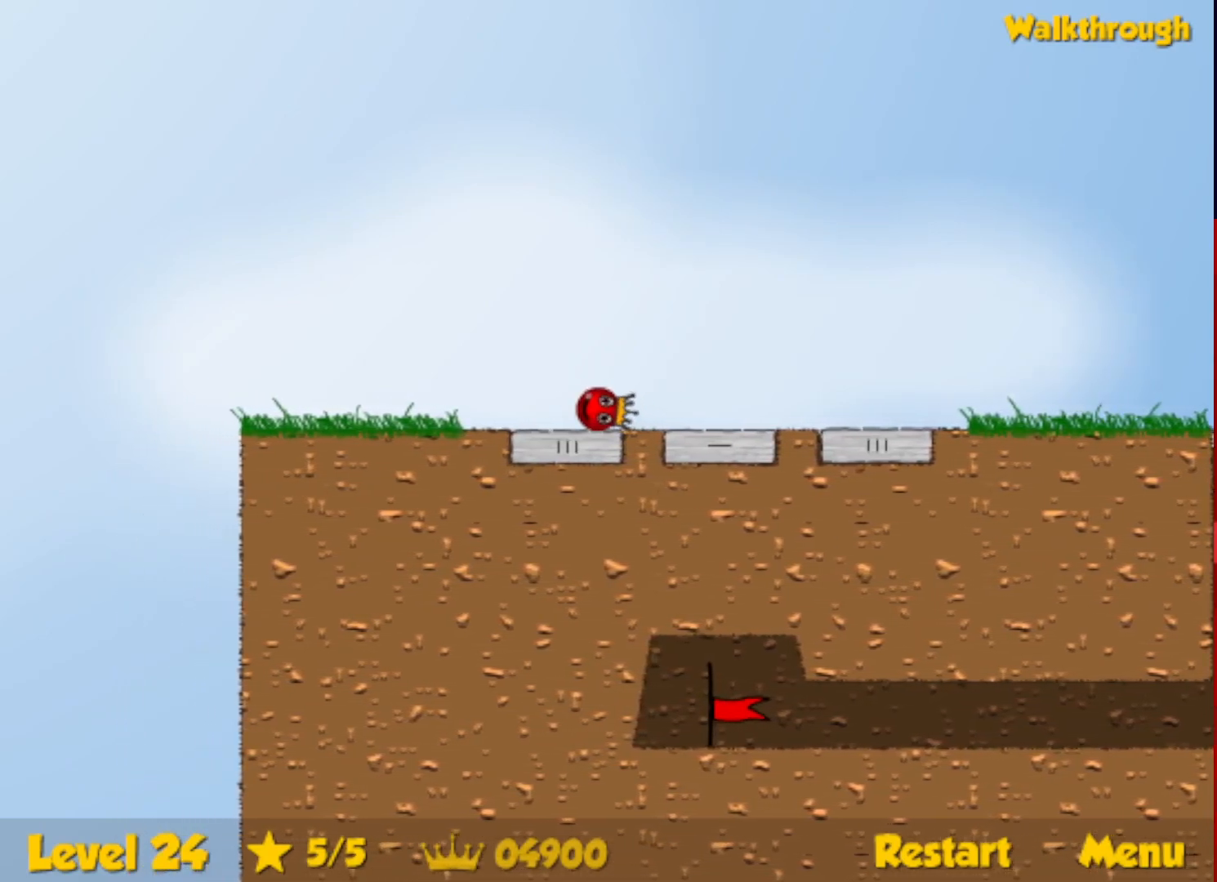
{"keys": ["left"], "events": [[233, "right", "up"], [250, "left", "down"]]}
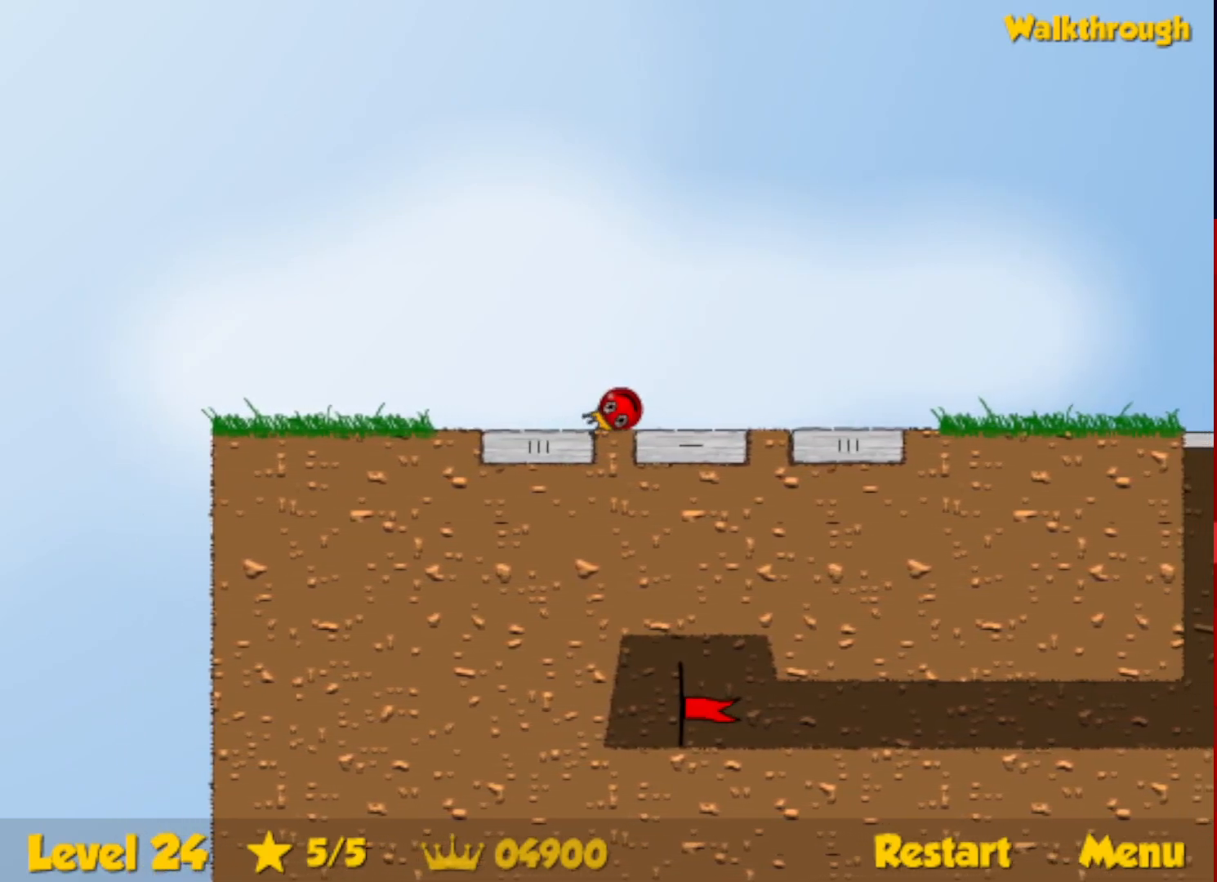
{"keys": ["right"], "events": [[217, "right", "down"], [233, "left", "up"]]}